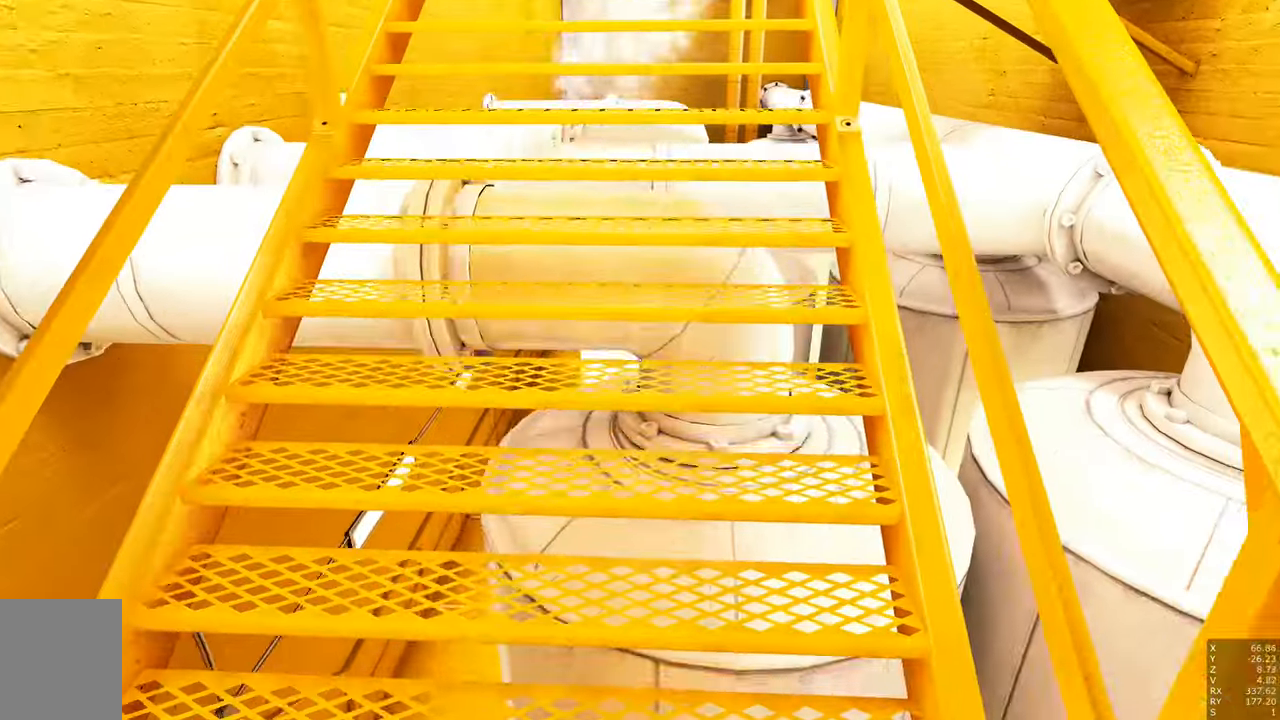
Gameplay with keyboard and mouse; each line is a JSON object with the keys and mouse buttons held at the frame after it. "events" lists presses ("down") and releases ("up") of "a", "c", "ctrl", "d", "e", "escape", "f", "q", "s", "shift", "tab", "w", "z", "mouse_left" and "mouse_right" between this image and that frame as [ms after this image, input, new state], when the widget could be followed in between. "mouse_left", "mouse_right" = the "left", "right" buttons of the "mouse" list. No other keys are recorded. Mouse movement is not recorded. Not read: other_keys.
{"keys": ["w"], "mouse": [], "events": []}
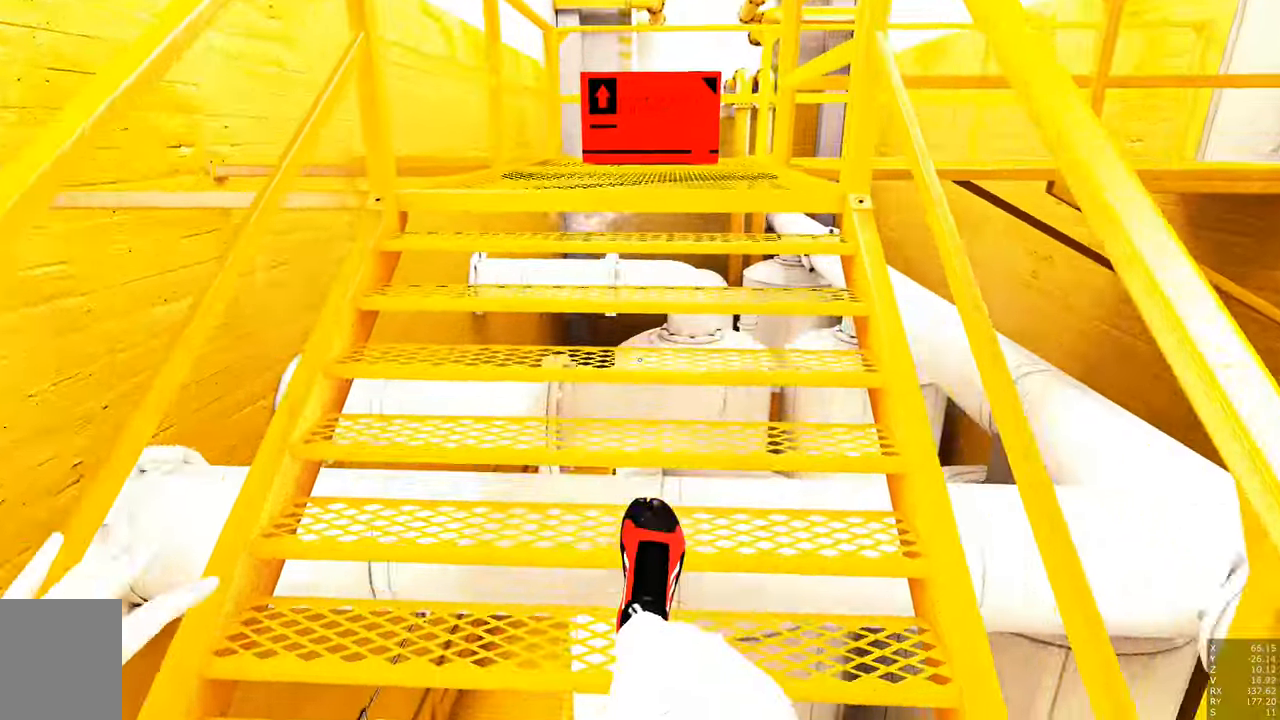
{"keys": ["d"], "mouse": [], "events": [[450, "d", "down"], [500, "w", "up"]]}
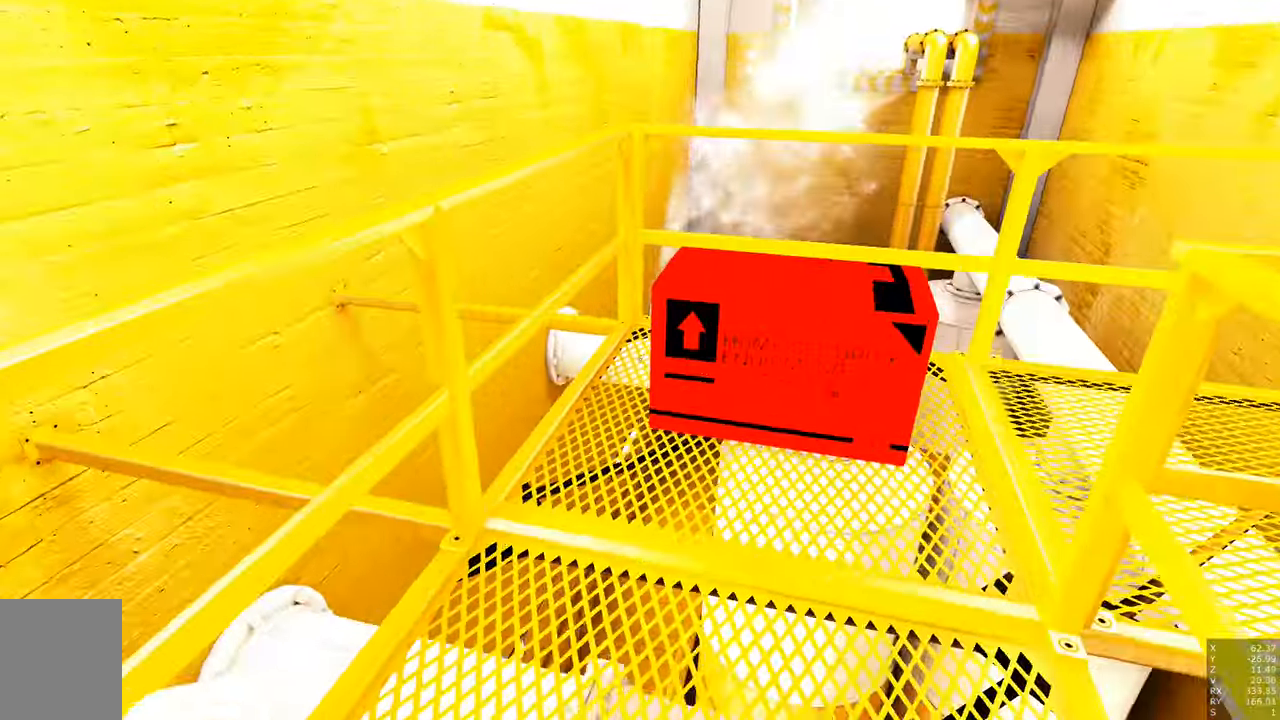
{"keys": [], "mouse": [], "events": [[50, "d", "up"], [283, "a", "down"], [416, "a", "up"]]}
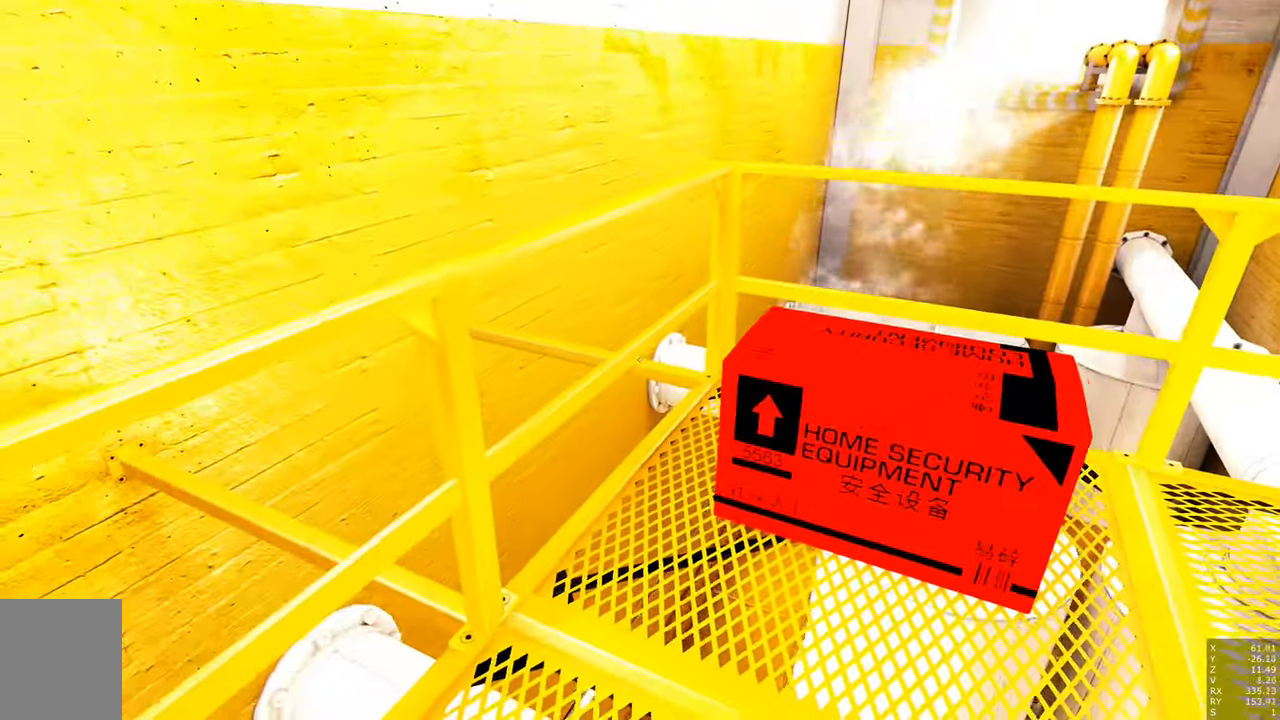
{"keys": [], "mouse": [], "events": [[166, "a", "down"], [250, "a", "up"]]}
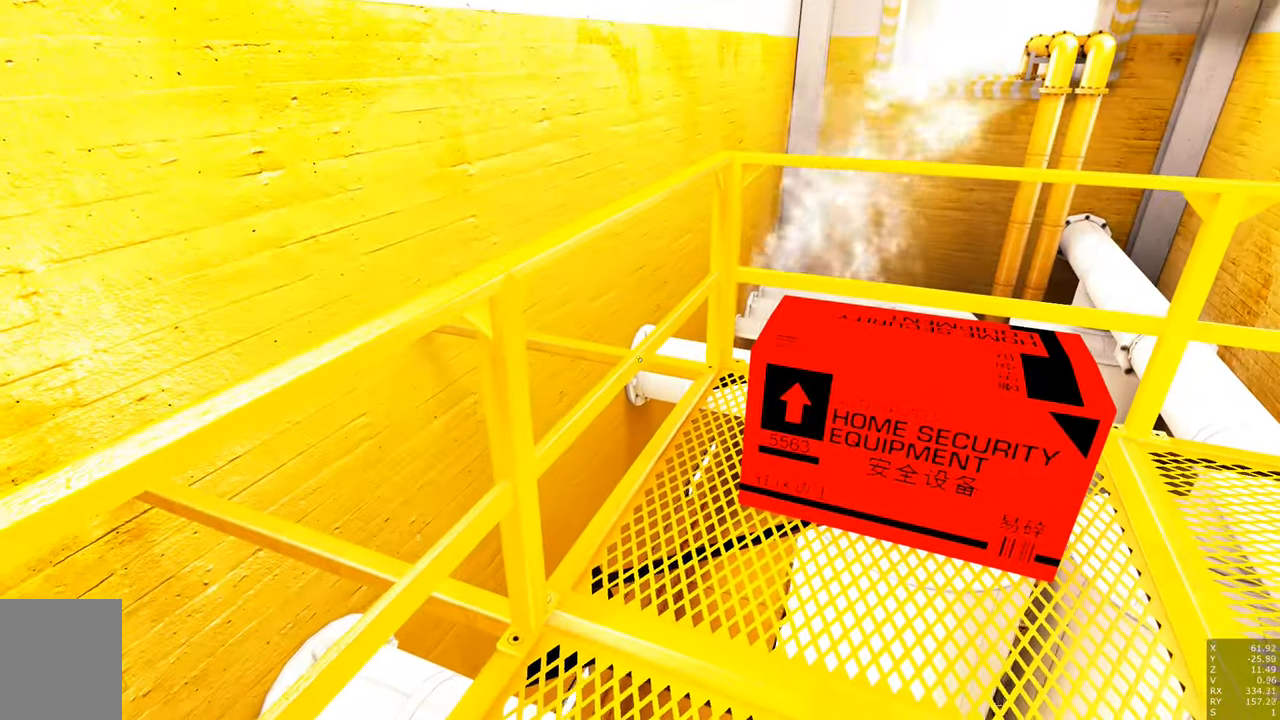
{"keys": [], "mouse": [], "events": []}
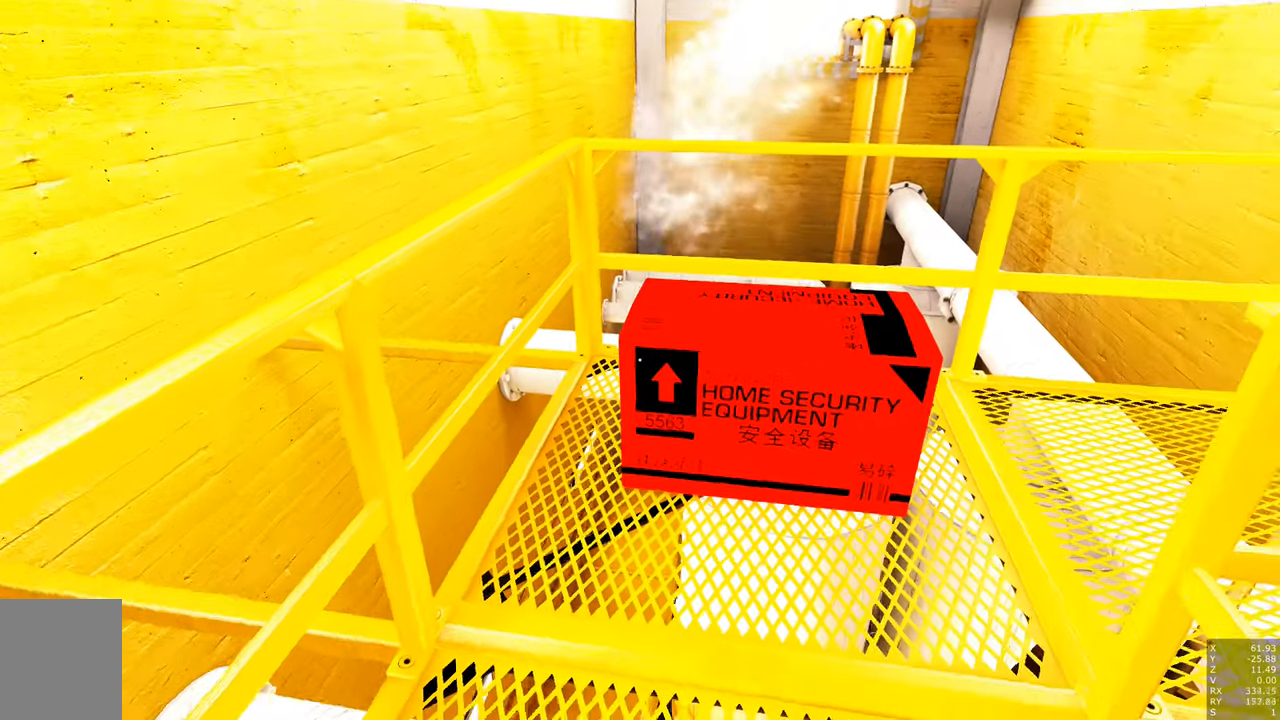
{"keys": [], "mouse": [], "events": []}
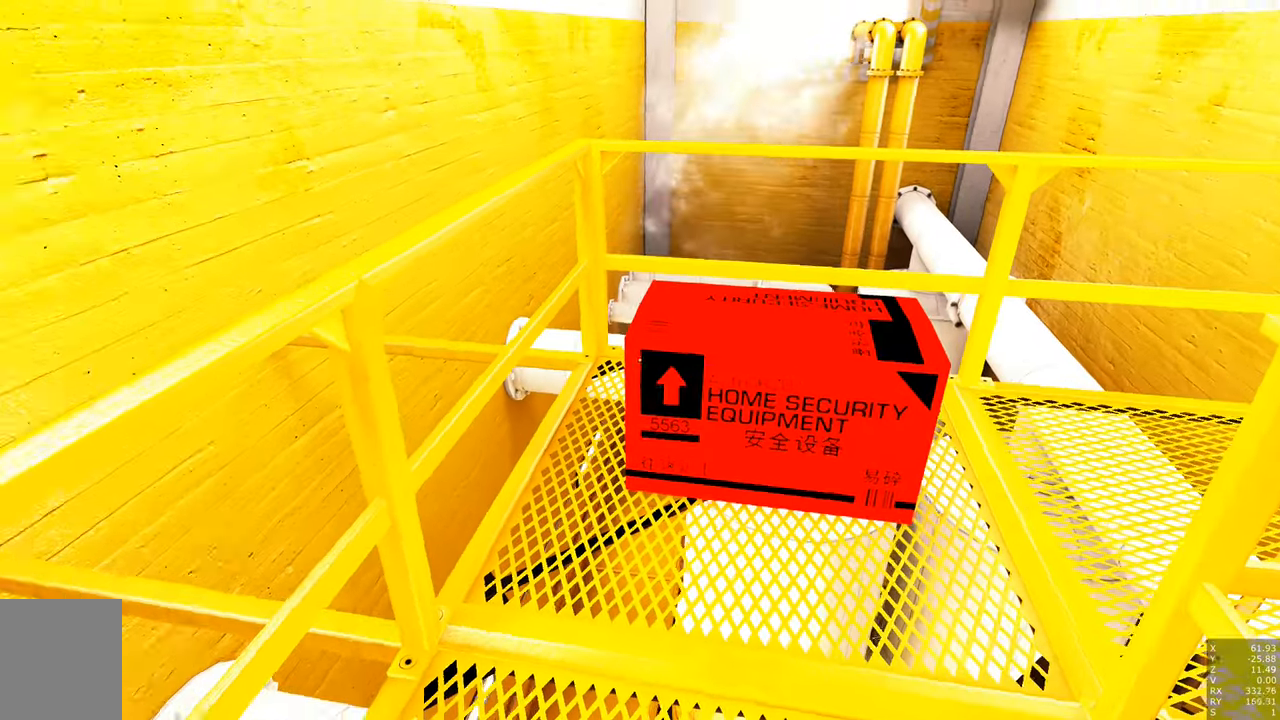
{"keys": [], "mouse": [], "events": []}
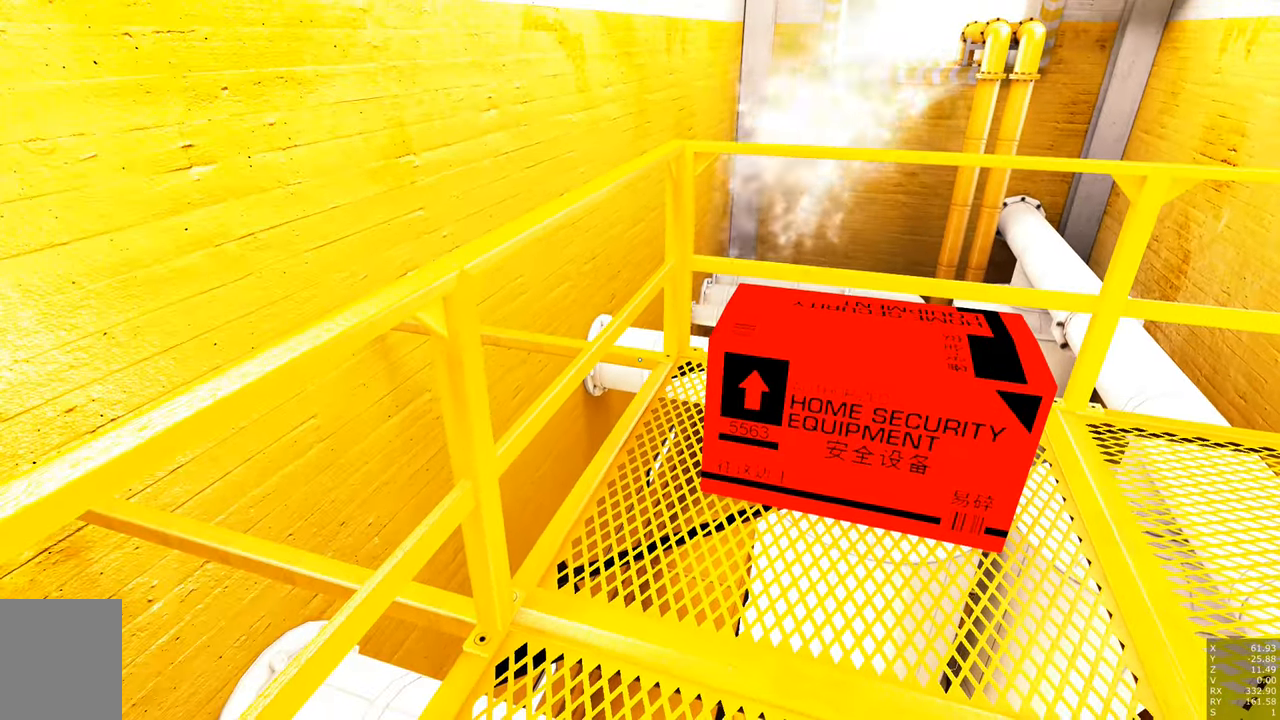
{"keys": ["w"], "mouse": [], "events": [[417, "w", "down"]]}
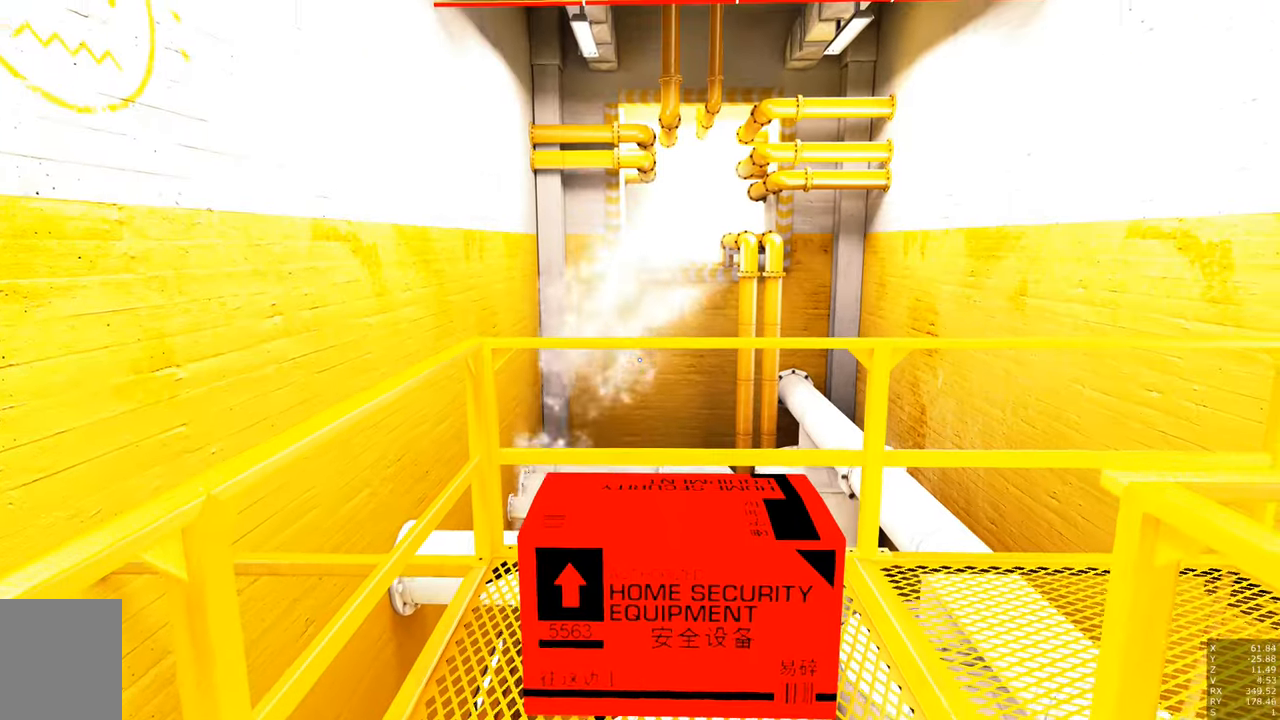
{"keys": ["w"], "mouse": [], "events": []}
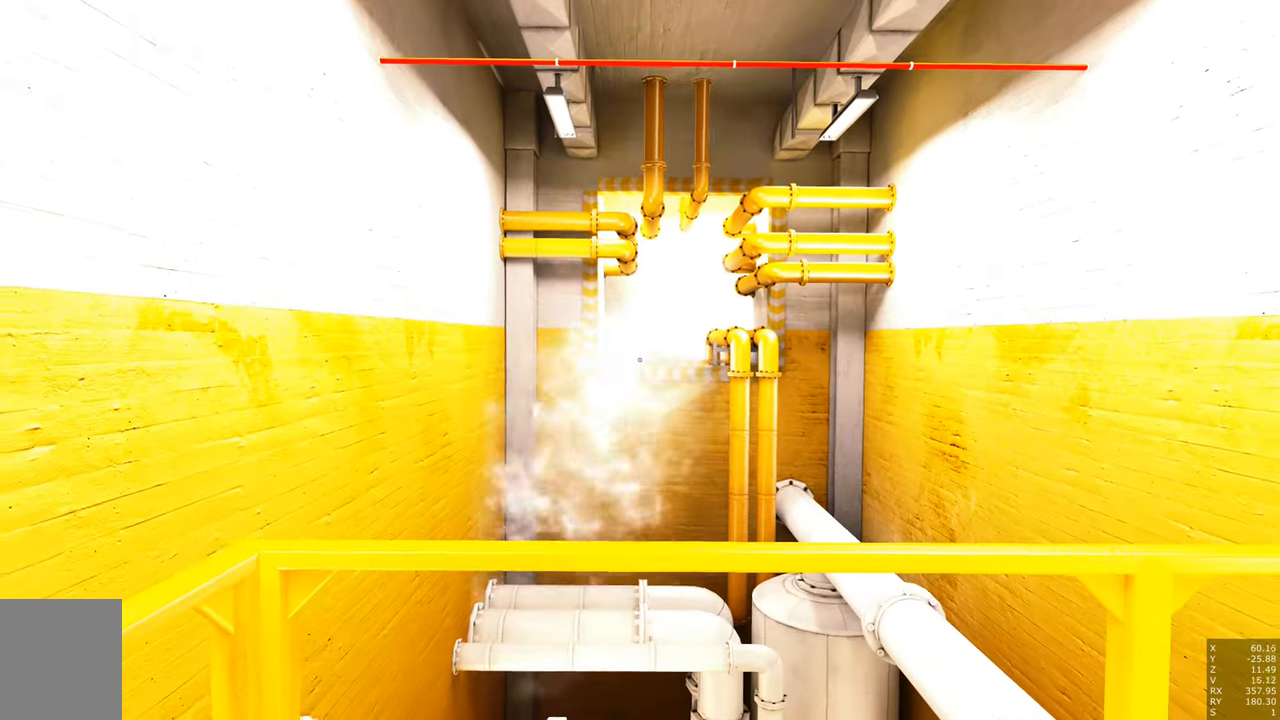
{"keys": ["s"], "mouse": [], "events": [[67, "w", "up"], [200, "s", "down"]]}
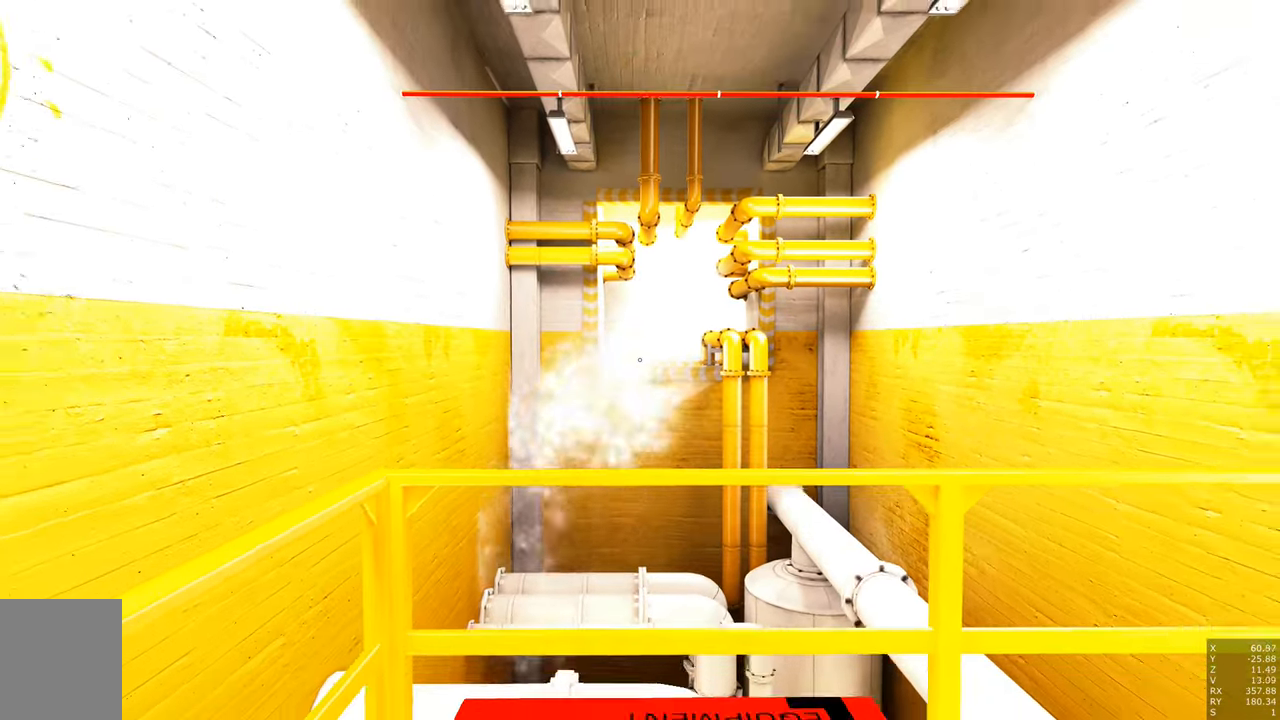
{"keys": [], "mouse": [], "events": [[117, "s", "up"]]}
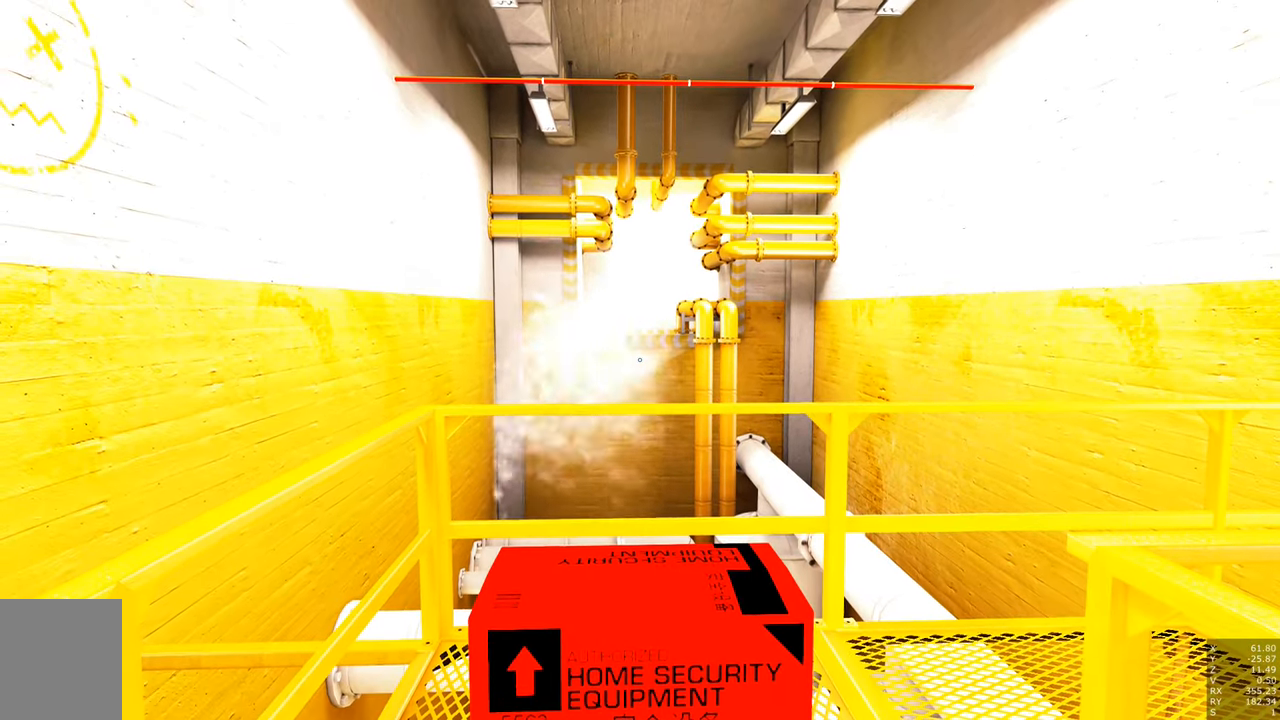
{"keys": [], "mouse": [], "events": []}
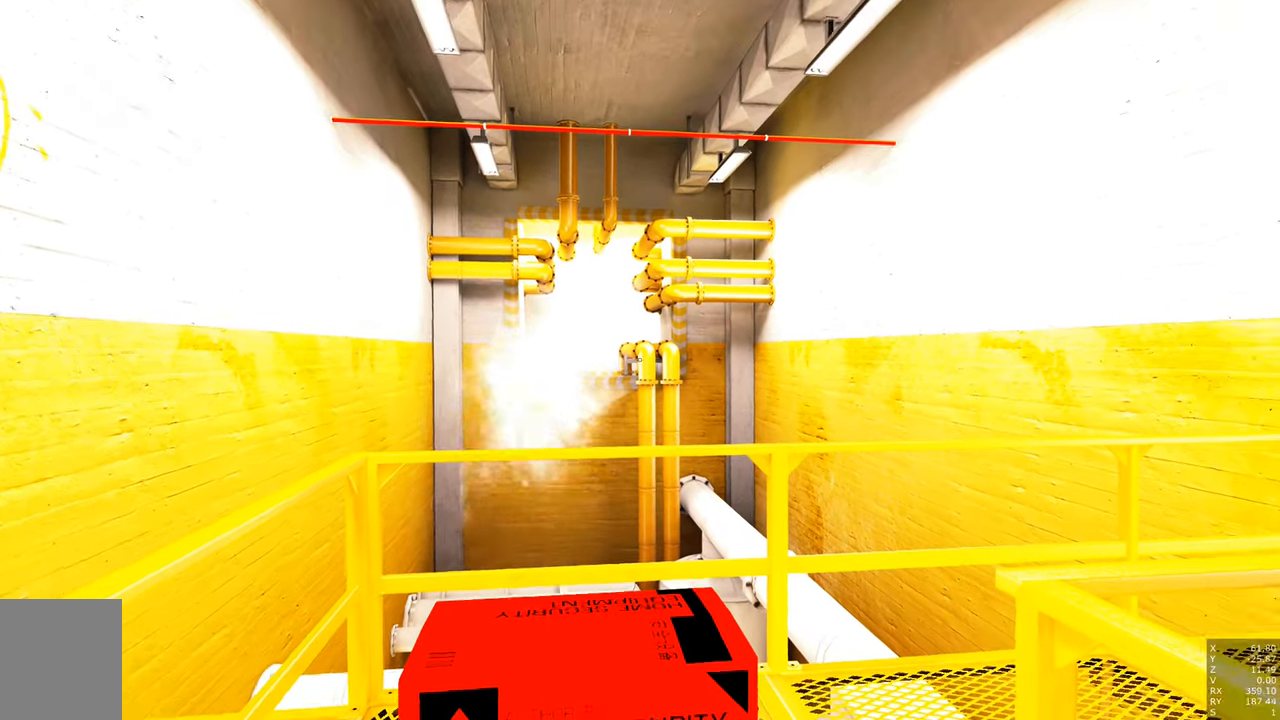
{"keys": [], "mouse": [], "events": []}
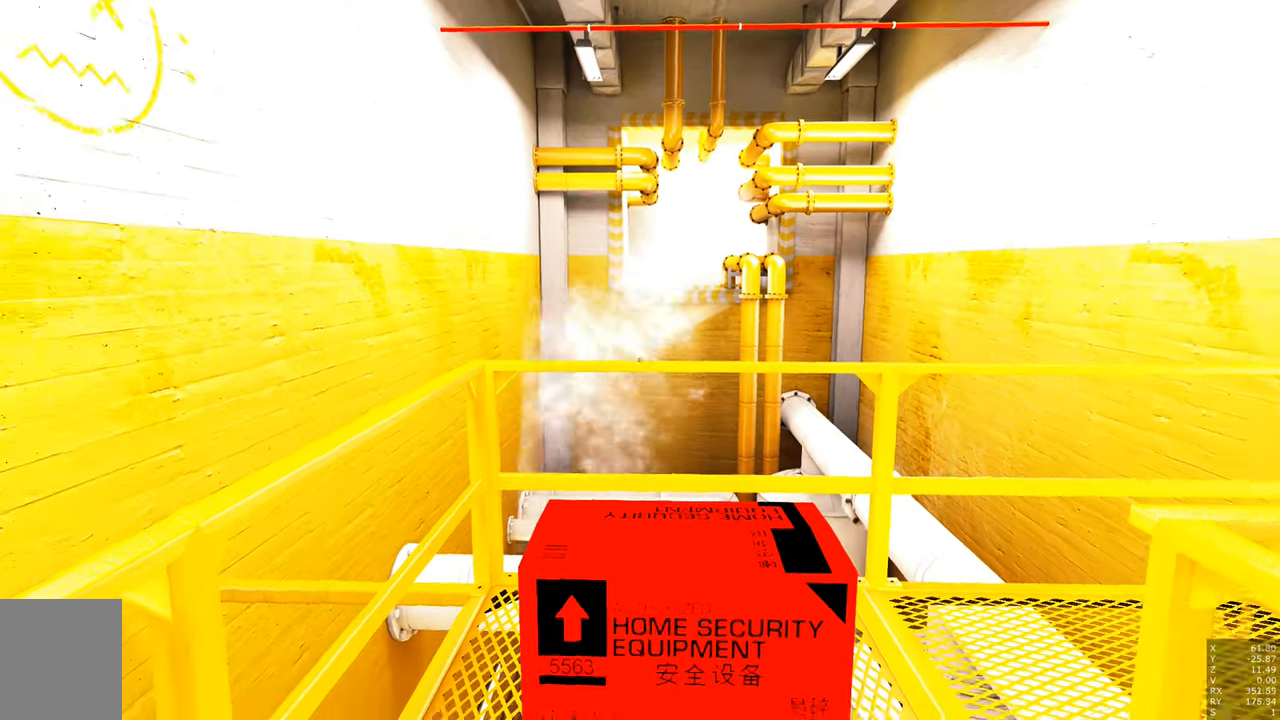
{"keys": [], "mouse": [], "events": []}
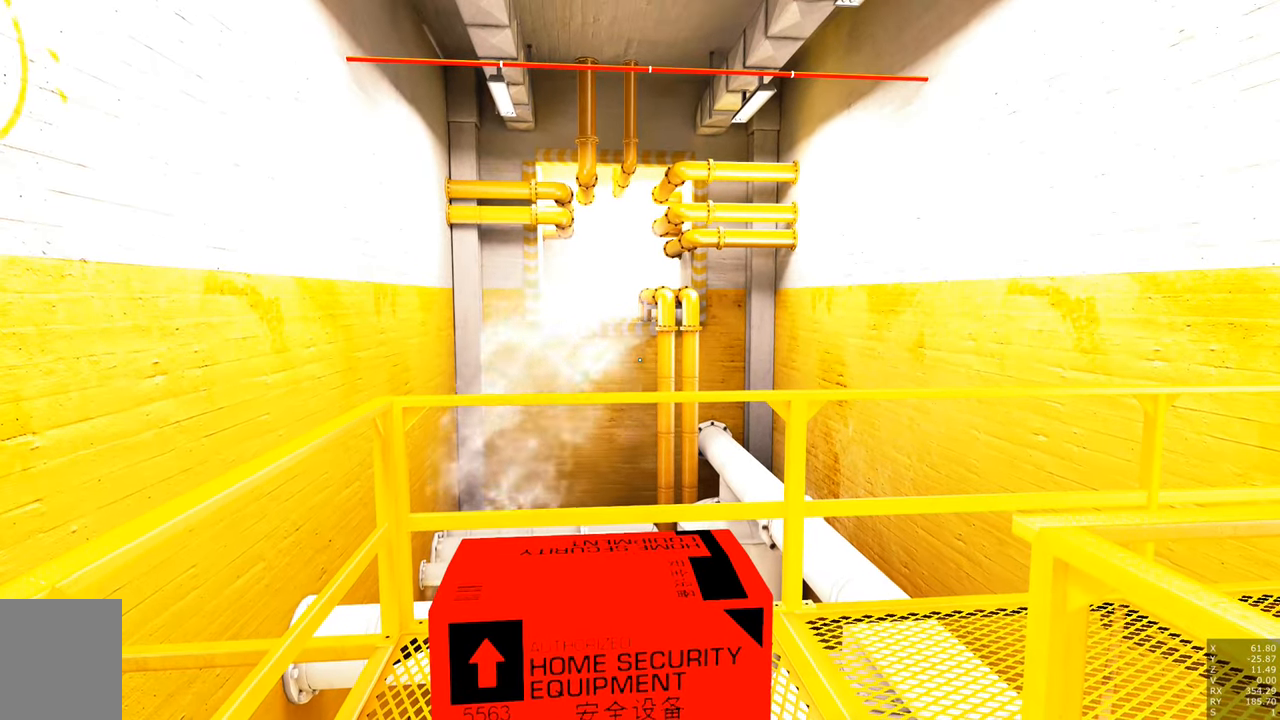
{"keys": [], "mouse": [], "events": []}
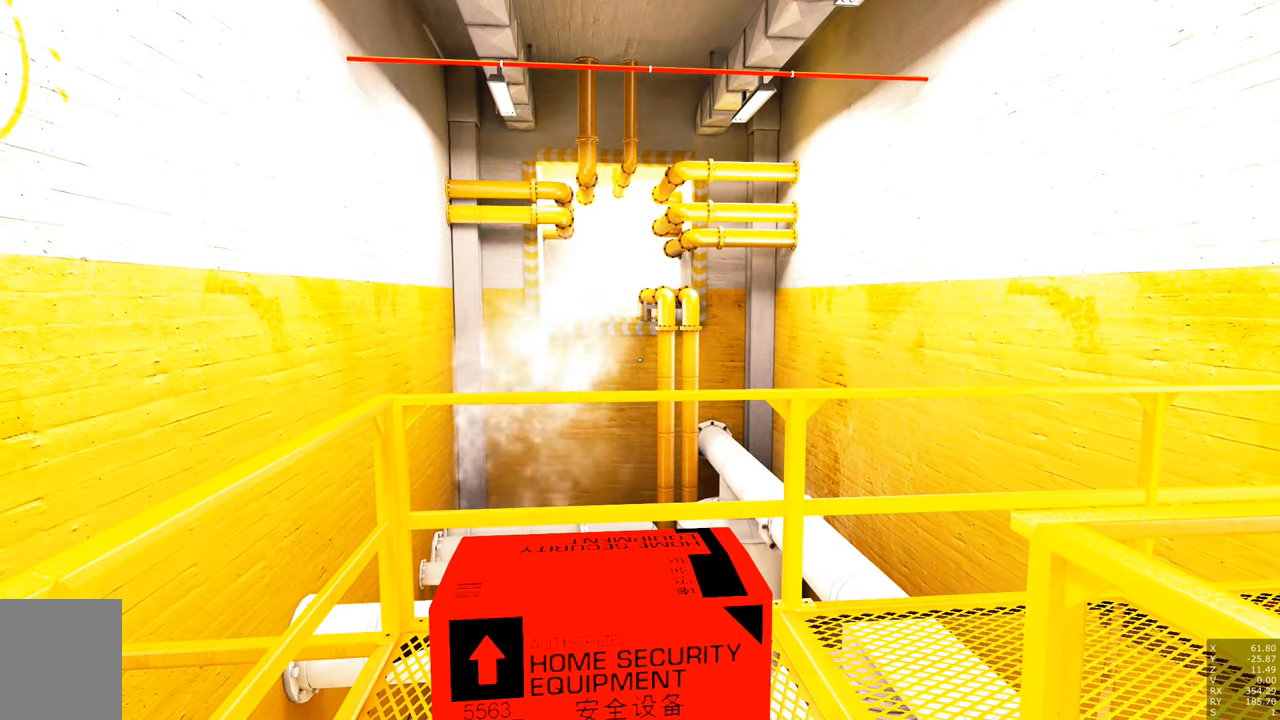
{"keys": [], "mouse": [], "events": []}
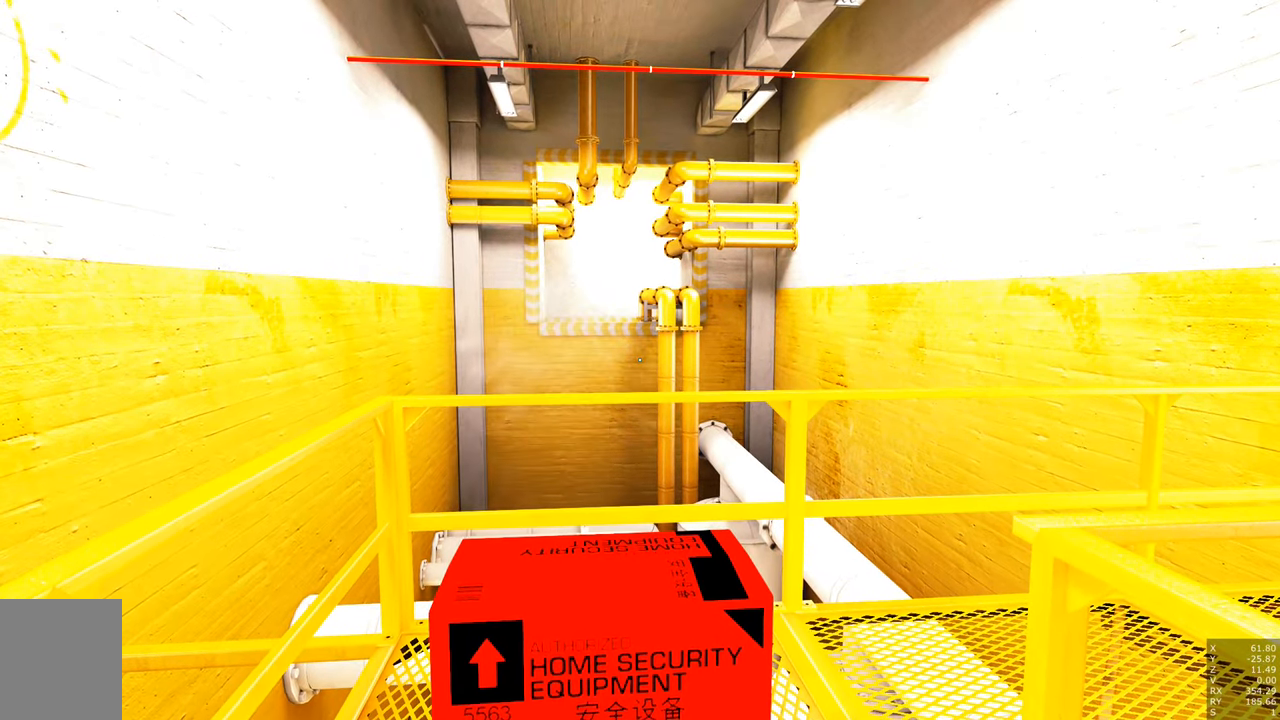
{"keys": [], "mouse": [], "events": []}
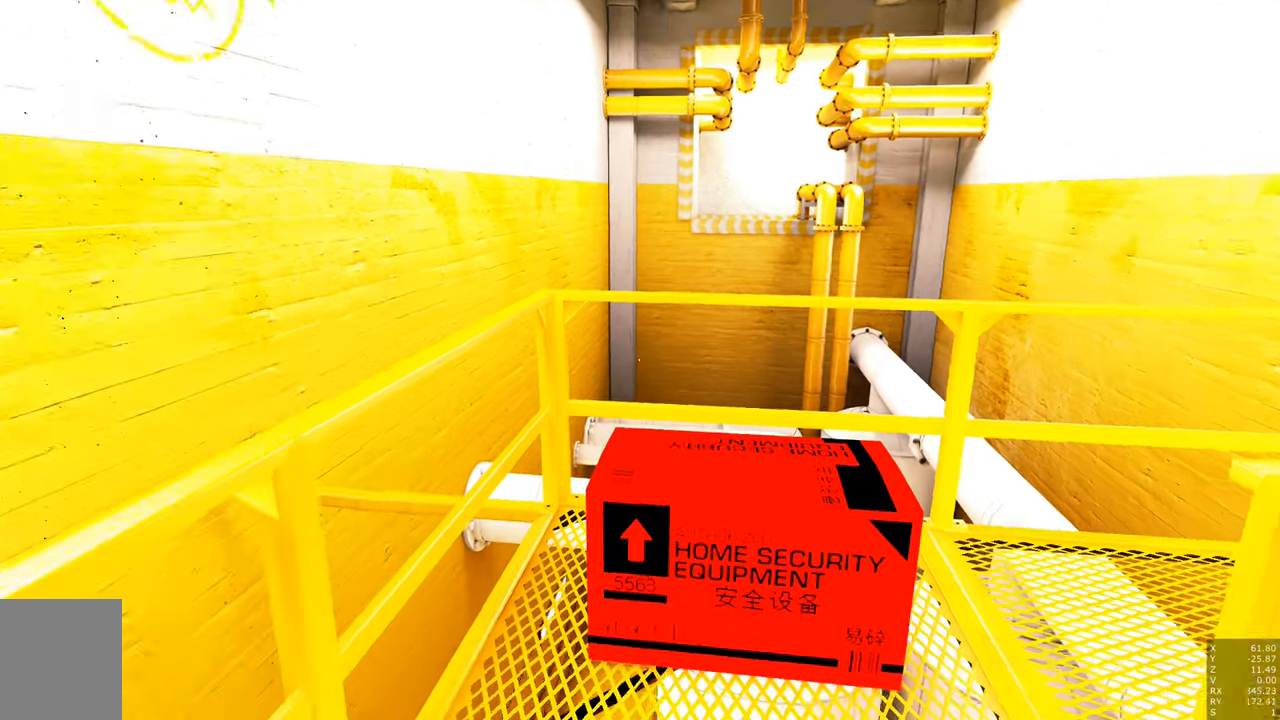
{"keys": ["s"], "mouse": [], "events": [[484, "s", "down"]]}
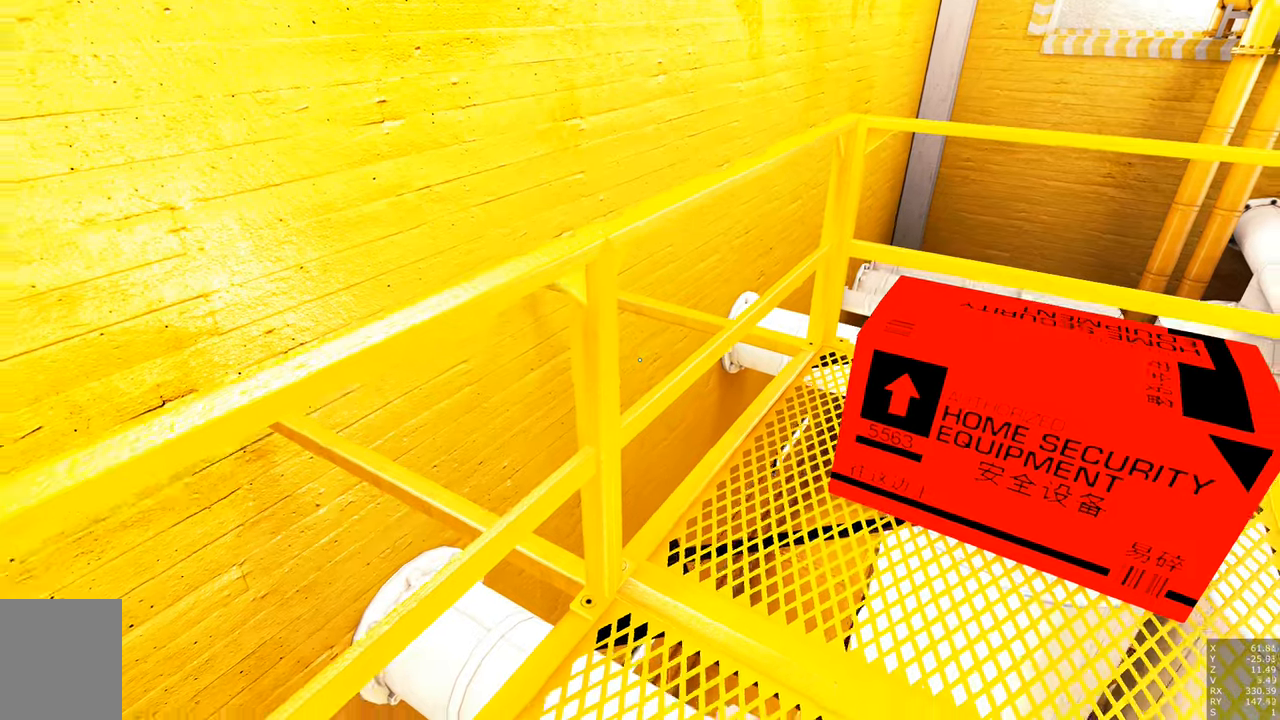
{"keys": [], "mouse": [], "events": [[167, "d", "down"], [217, "d", "up"], [217, "s", "up"]]}
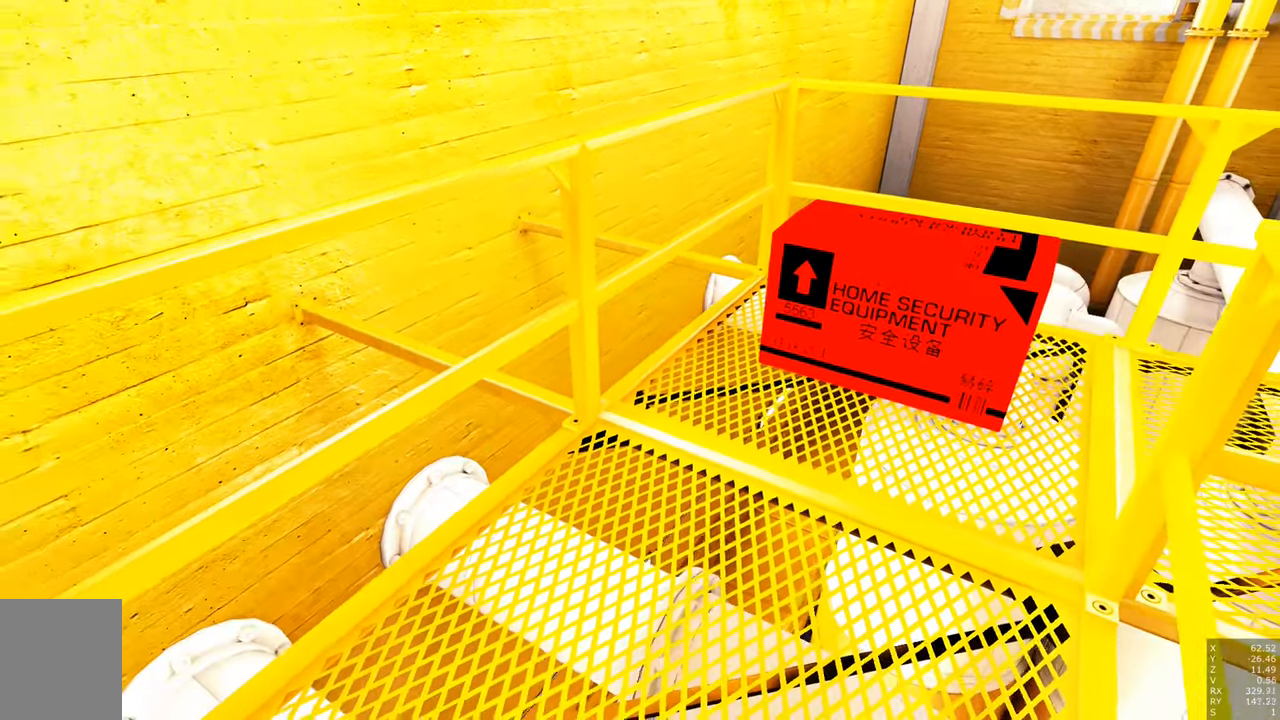
{"keys": [], "mouse": [], "events": [[100, "a", "down"], [184, "a", "up"]]}
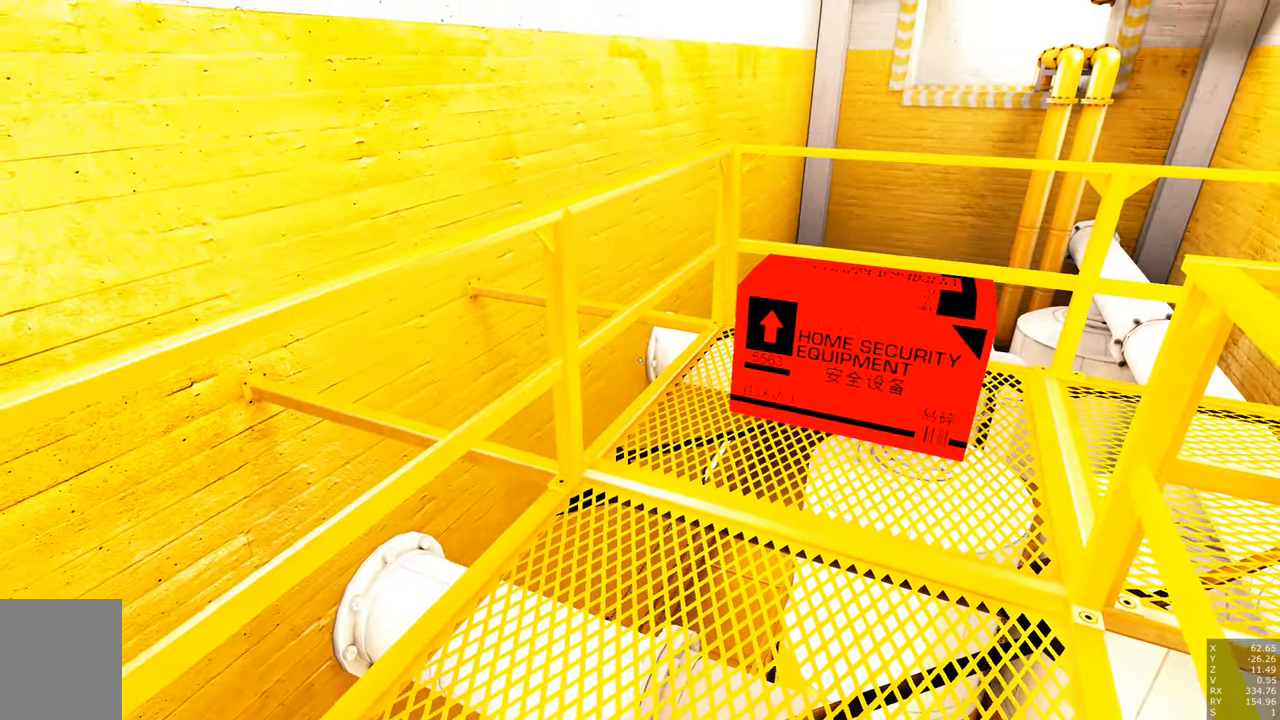
{"keys": [], "mouse": [], "events": [[150, "d", "down"], [200, "d", "up"]]}
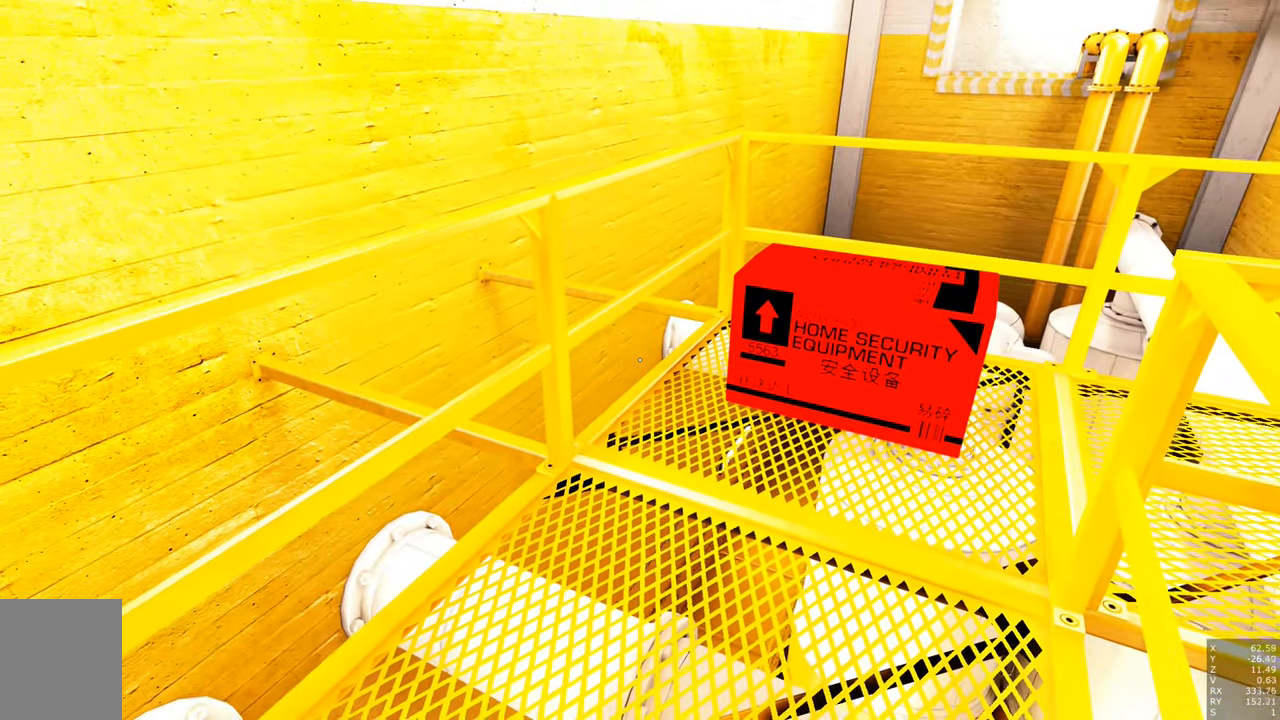
{"keys": ["w"], "mouse": ["right"], "events": [[167, "mouse_right", "down"], [400, "w", "down"]]}
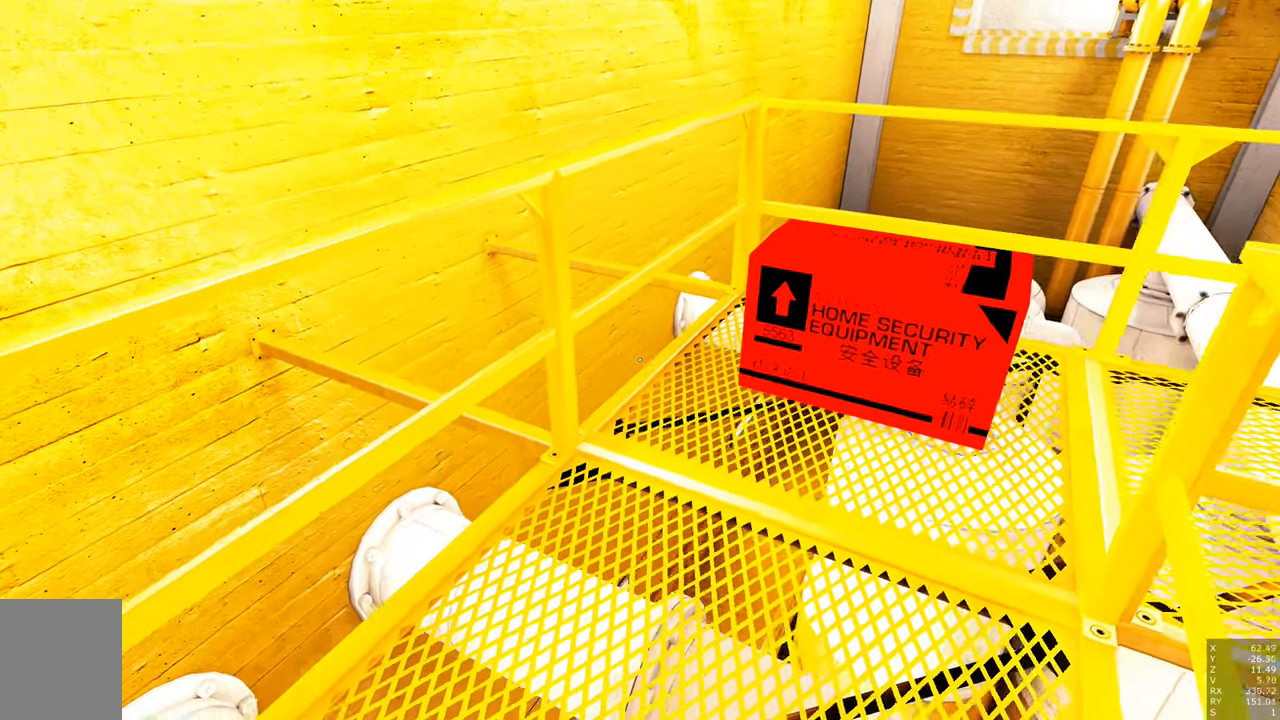
{"keys": ["w"], "mouse": ["right"], "events": []}
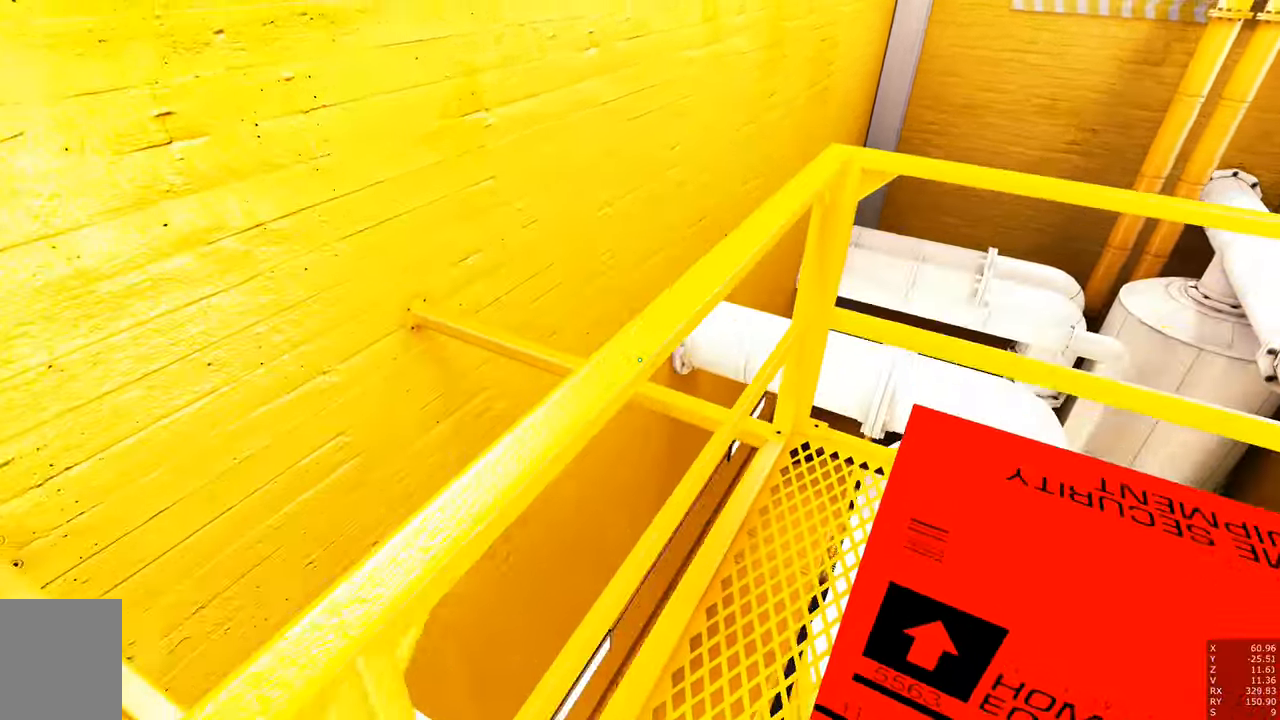
{"keys": ["w"], "mouse": [], "events": [[117, "mouse_right", "up"]]}
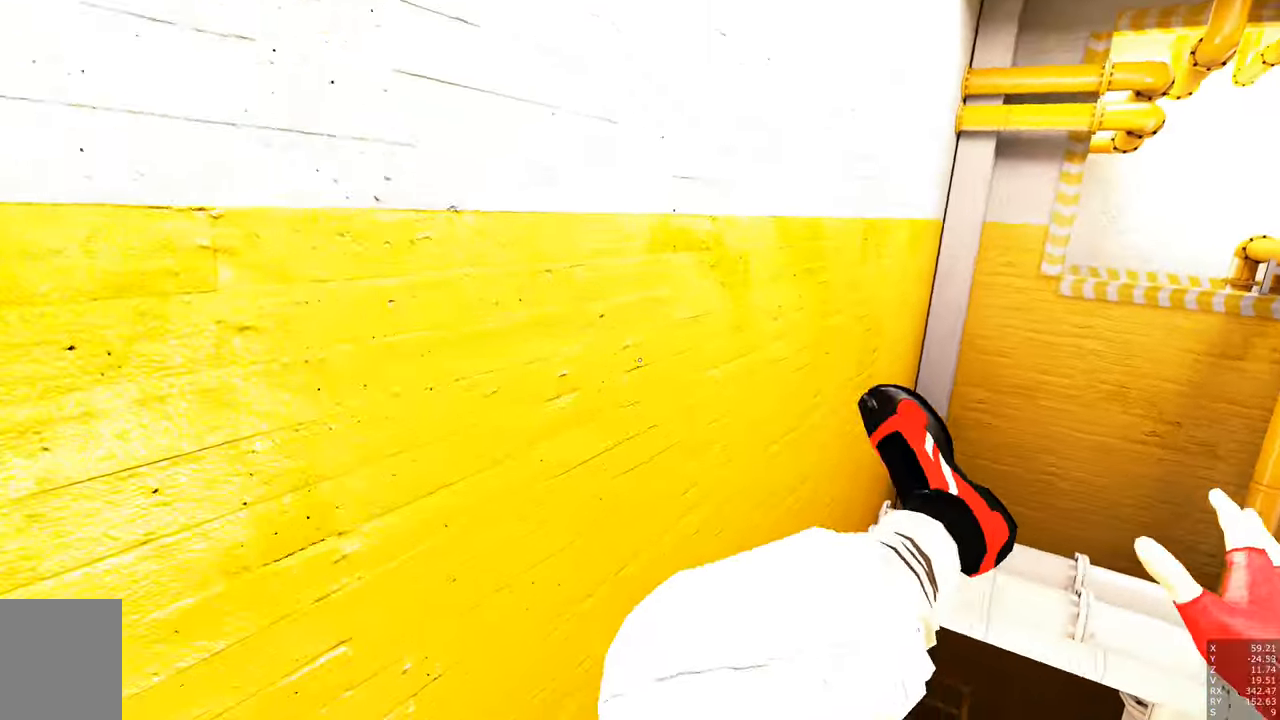
{"keys": ["w"], "mouse": [], "events": []}
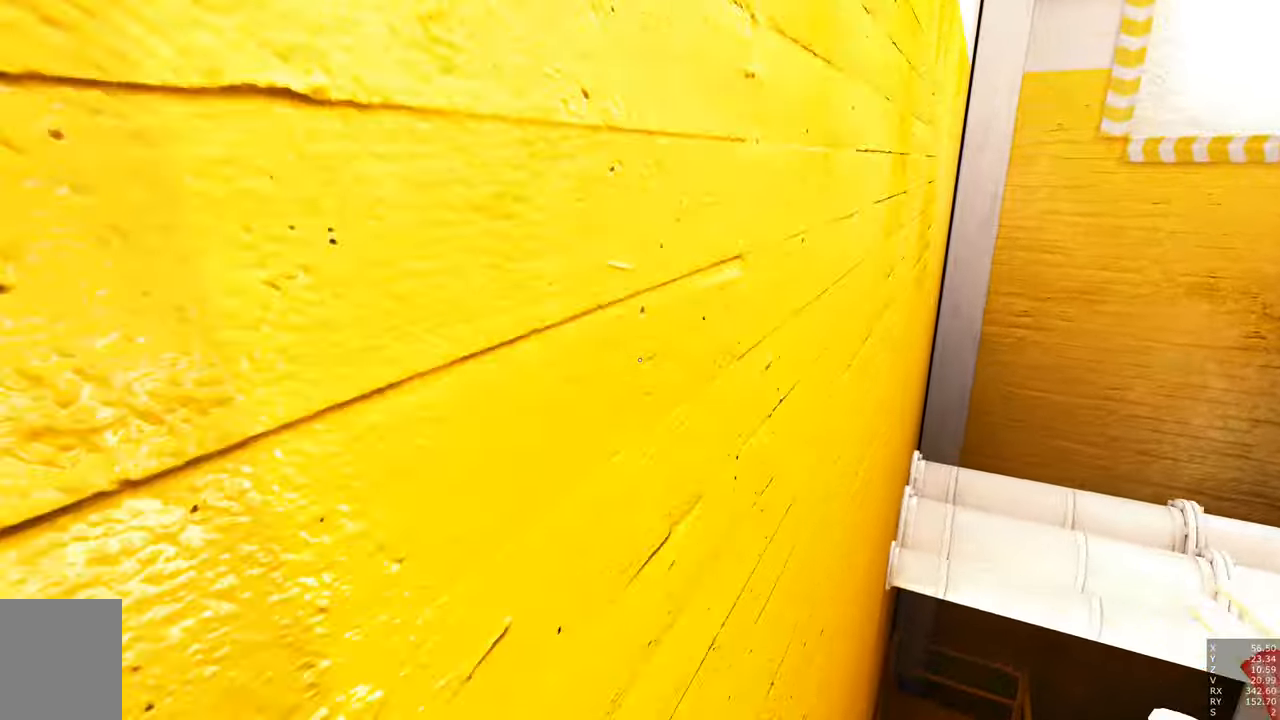
{"keys": [], "mouse": [], "events": [[50, "w", "up"]]}
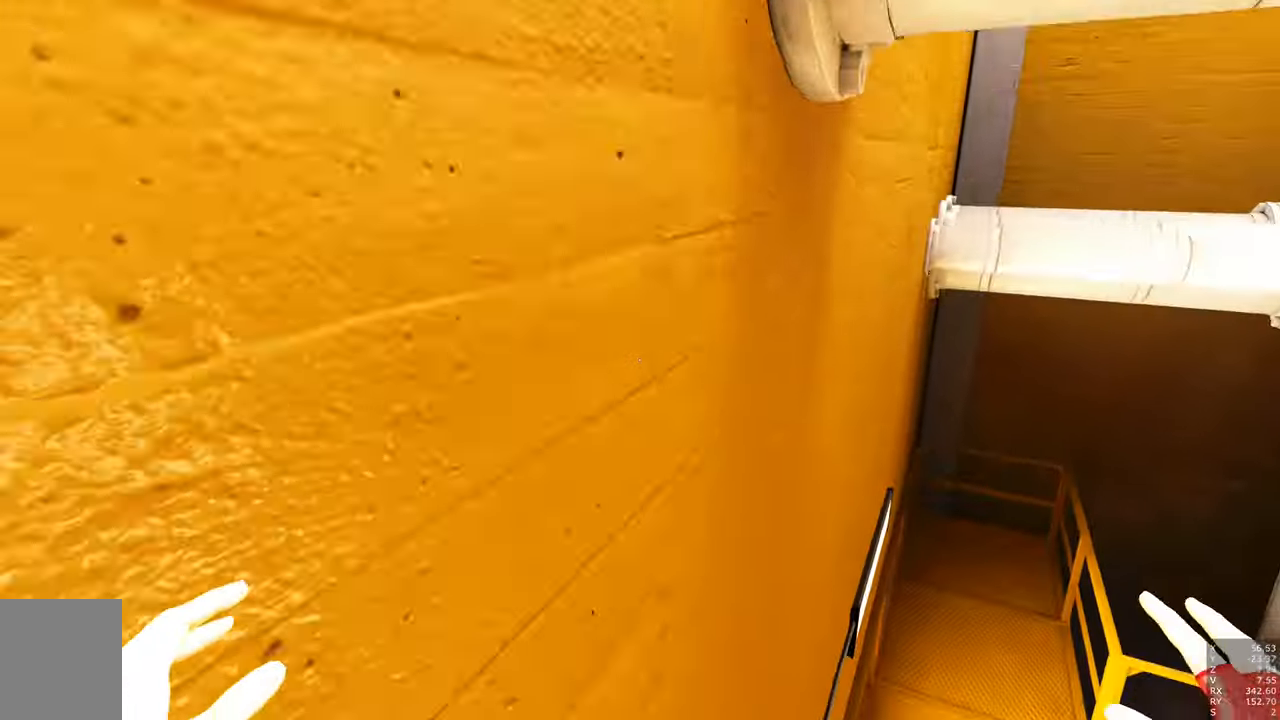
{"keys": ["s"], "mouse": [], "events": [[384, "s", "down"]]}
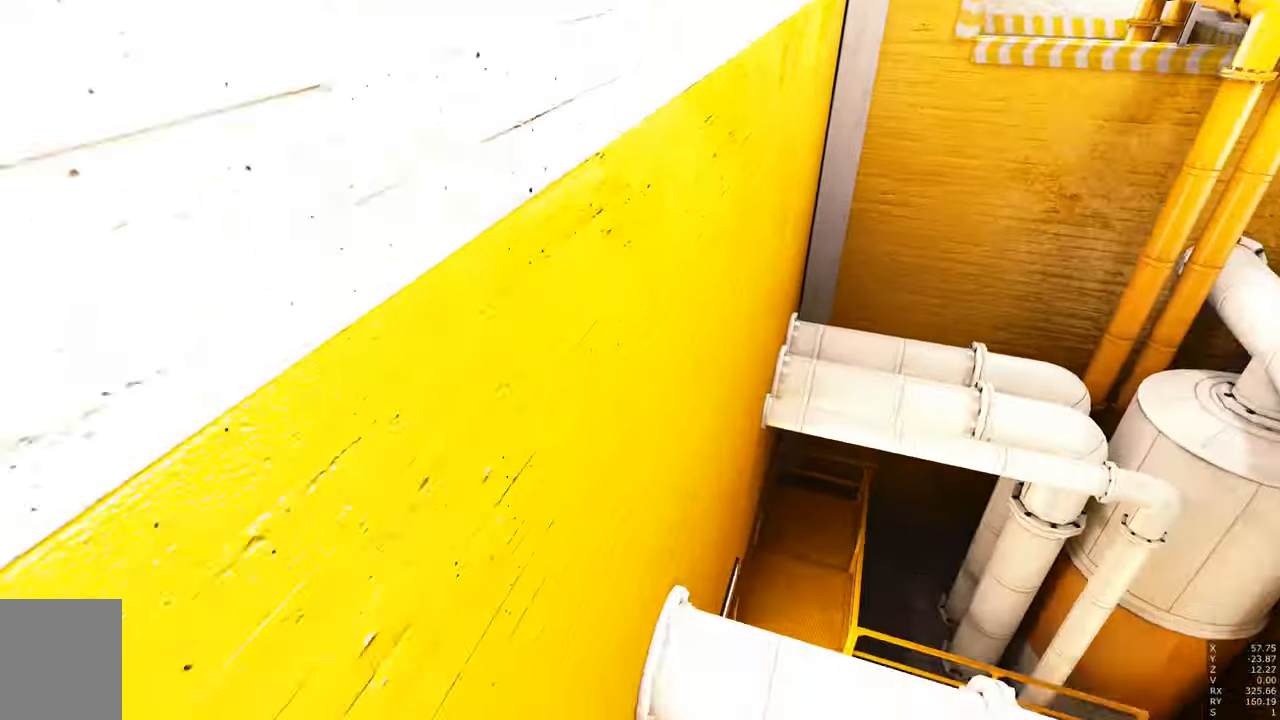
{"keys": ["s"], "mouse": [], "events": [[117, "s", "up"], [267, "s", "down"], [366, "d", "down"], [416, "d", "up"]]}
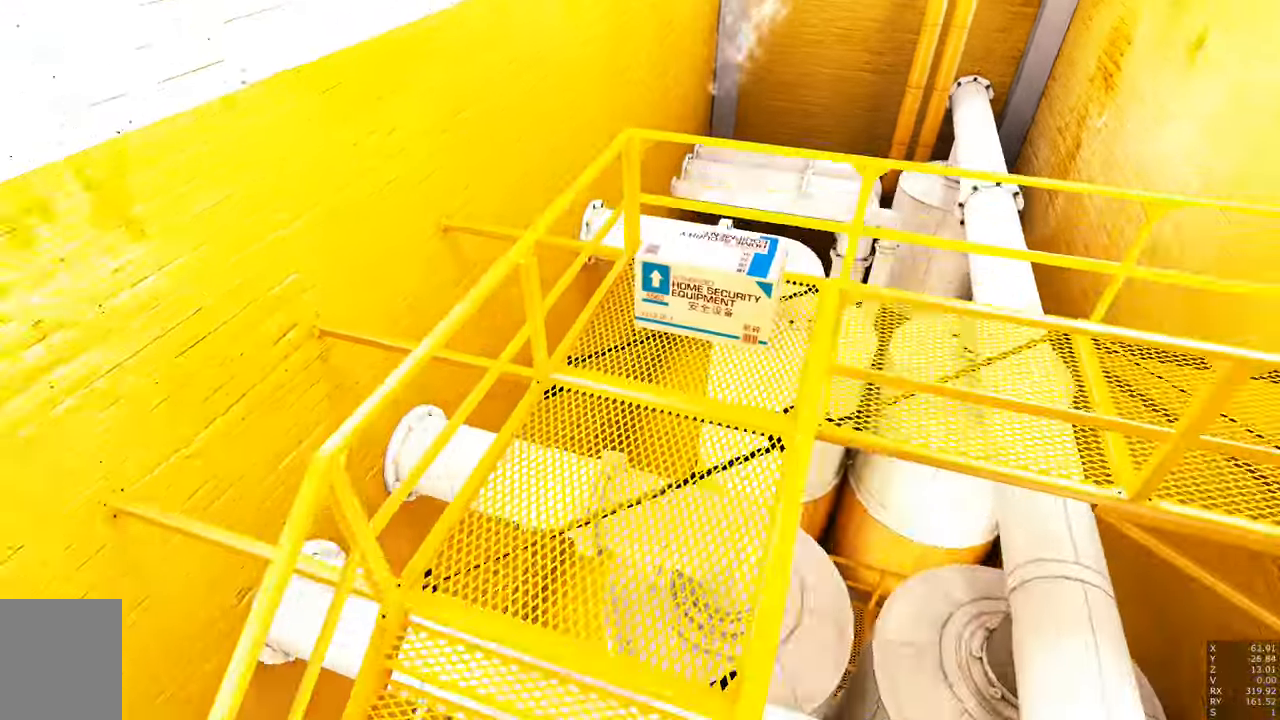
{"keys": [], "mouse": [], "events": [[83, "s", "up"], [183, "a", "down"], [233, "s", "down"], [283, "a", "up"], [283, "s", "up"]]}
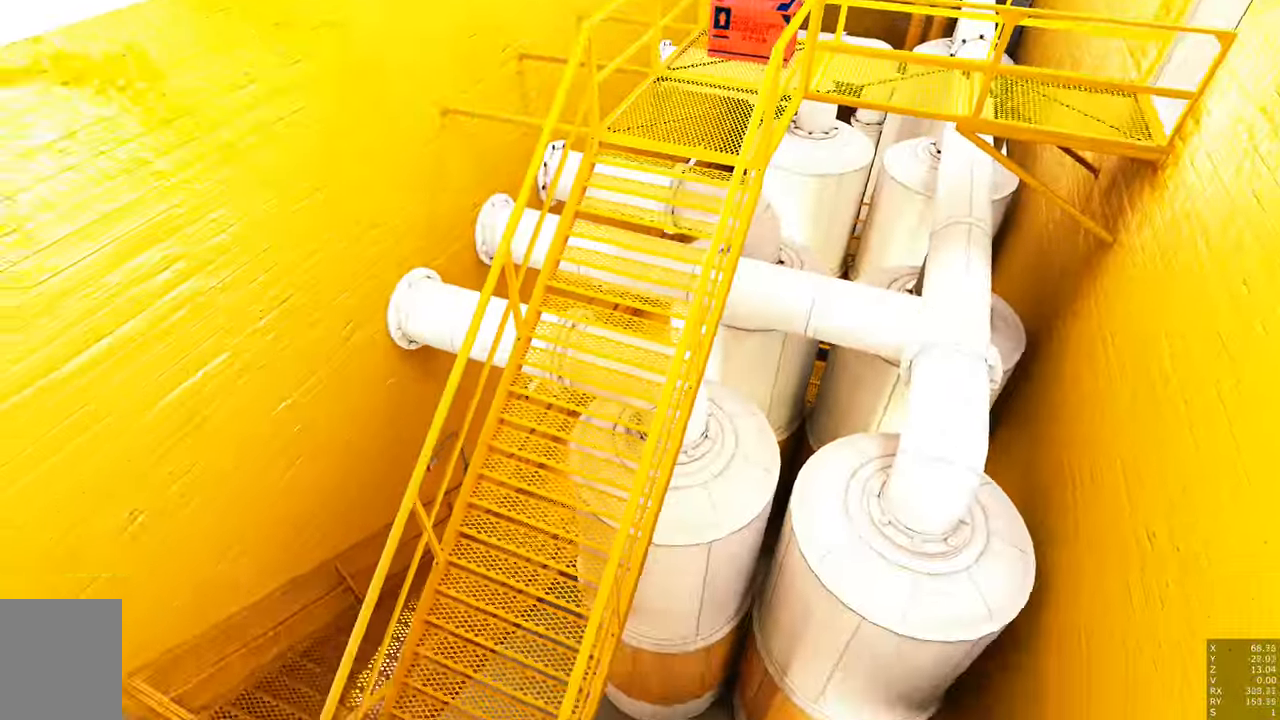
{"keys": [], "mouse": [], "events": [[200, "shift", "down"], [300, "shift", "up"]]}
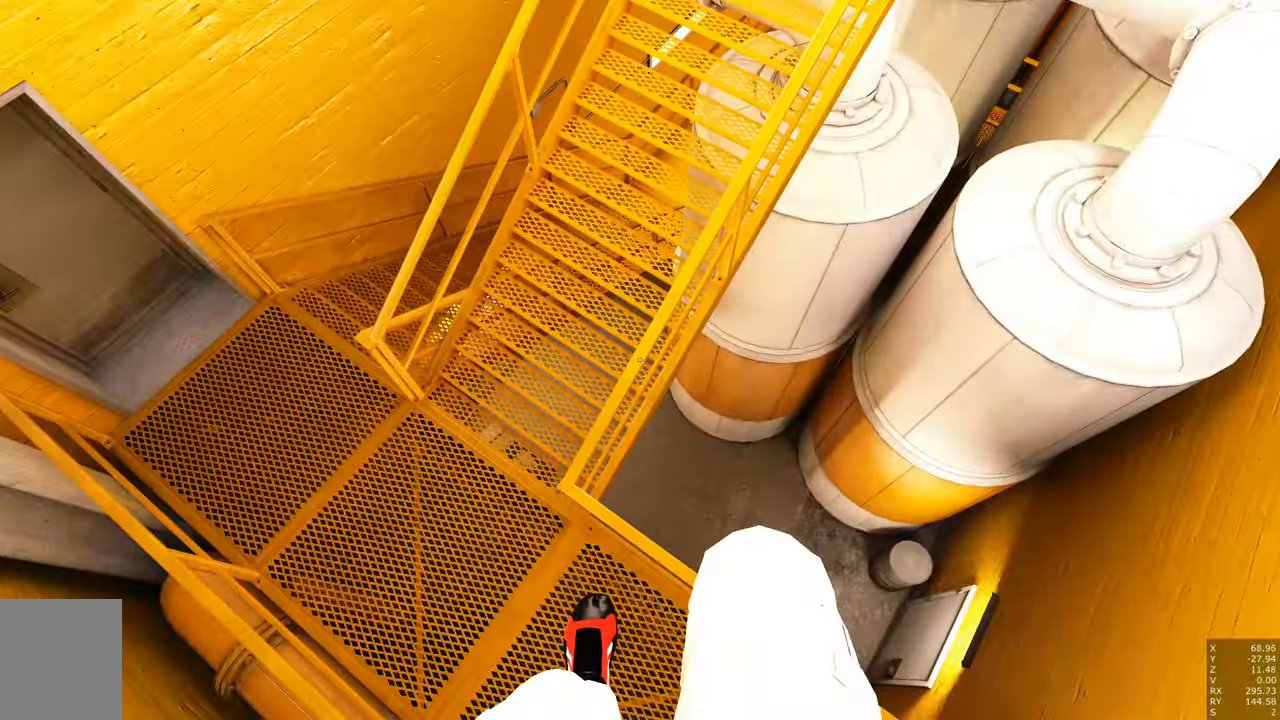
{"keys": ["a"], "mouse": [], "events": [[266, "a", "down"]]}